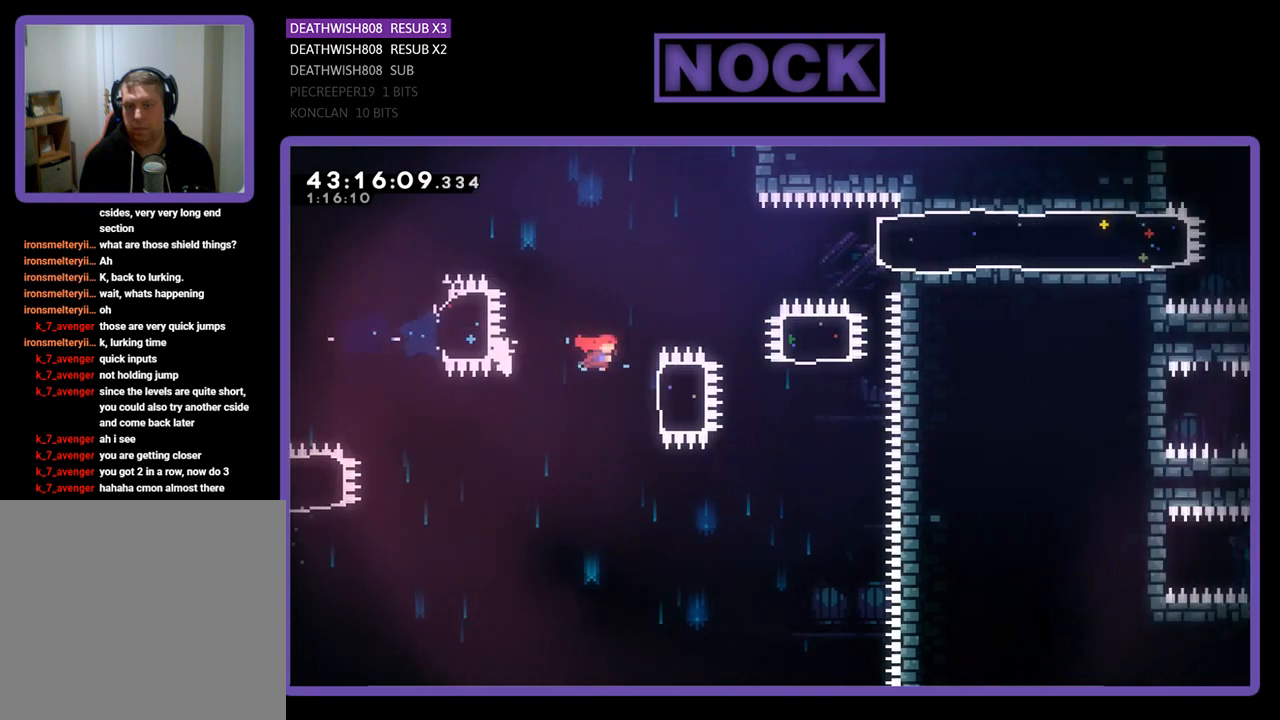
Gameplay with a controller (PlayStation layout); each line is a JSON object with the inputs held at the frame after it. "events" lists button and stick changes between this image and that frame as [ms after this image, input, new state], when the widget could be followed in between. Not read: right_stick.
{"buttons": ["R2", "DPAD_UP"], "left_stick": "center", "events": [[100, "DPAD_RIGHT", "down"], [167, "CIRCLE", "down"], [367, "DPAD_UP", "down"], [433, "CIRCLE", "up"], [467, "DPAD_RIGHT", "up"]]}
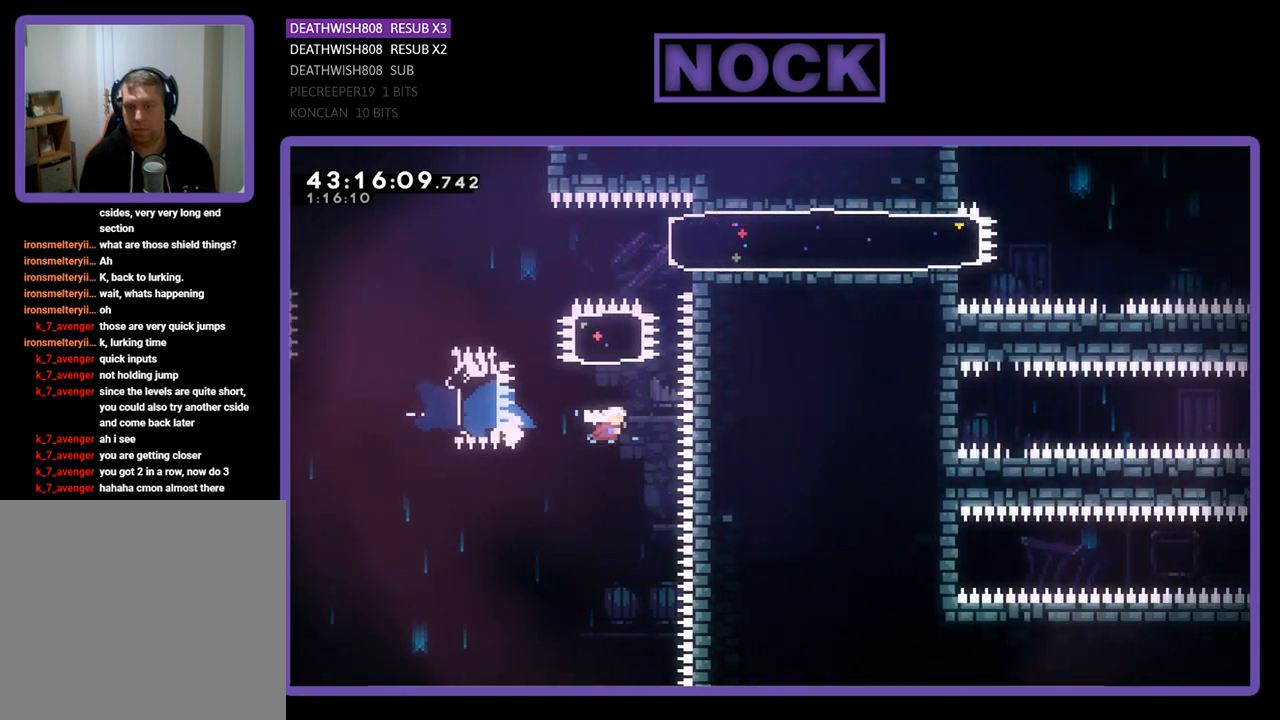
{"buttons": ["CIRCLE", "R2", "DPAD_RIGHT"], "left_stick": "center", "events": [[33, "CIRCLE", "down"], [300, "CIRCLE", "up"], [333, "DPAD_RIGHT", "down"], [367, "DPAD_UP", "up"], [500, "CIRCLE", "down"]]}
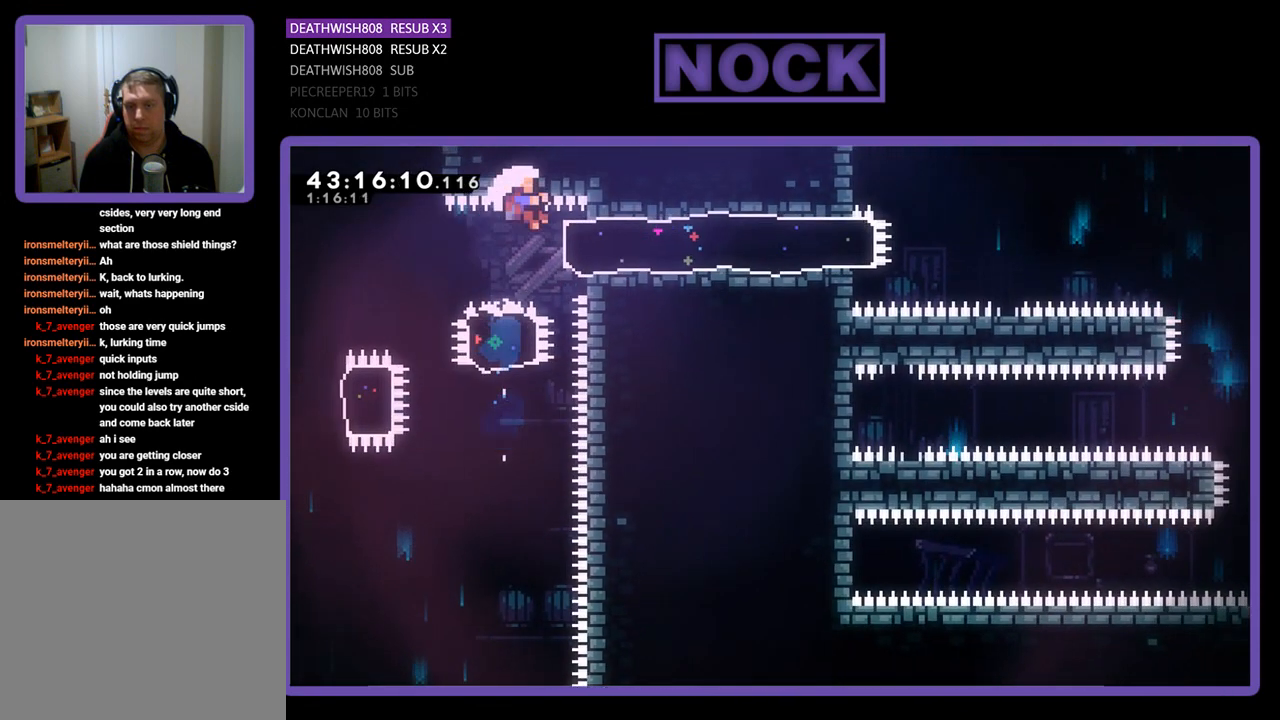
{"buttons": [], "left_stick": "center", "events": [[133, "CIRCLE", "up"], [333, "DPAD_RIGHT", "up"], [367, "R2", "up"]]}
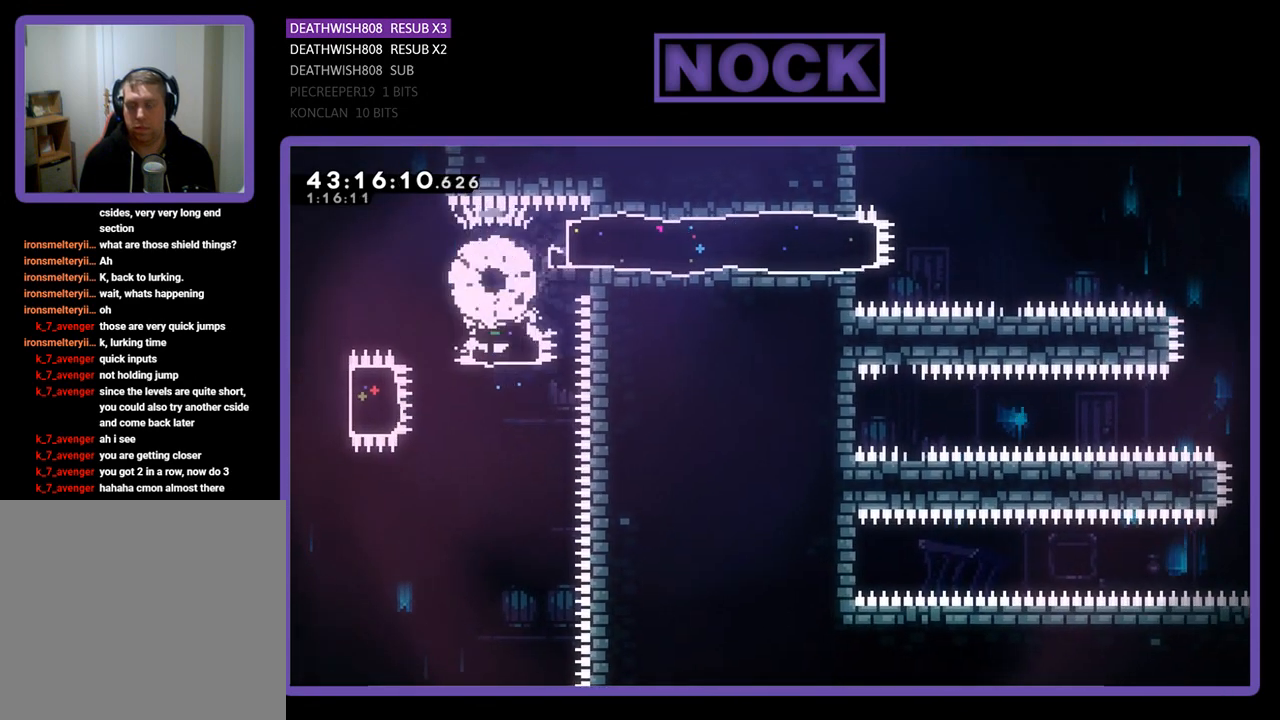
{"buttons": [], "left_stick": "center", "events": []}
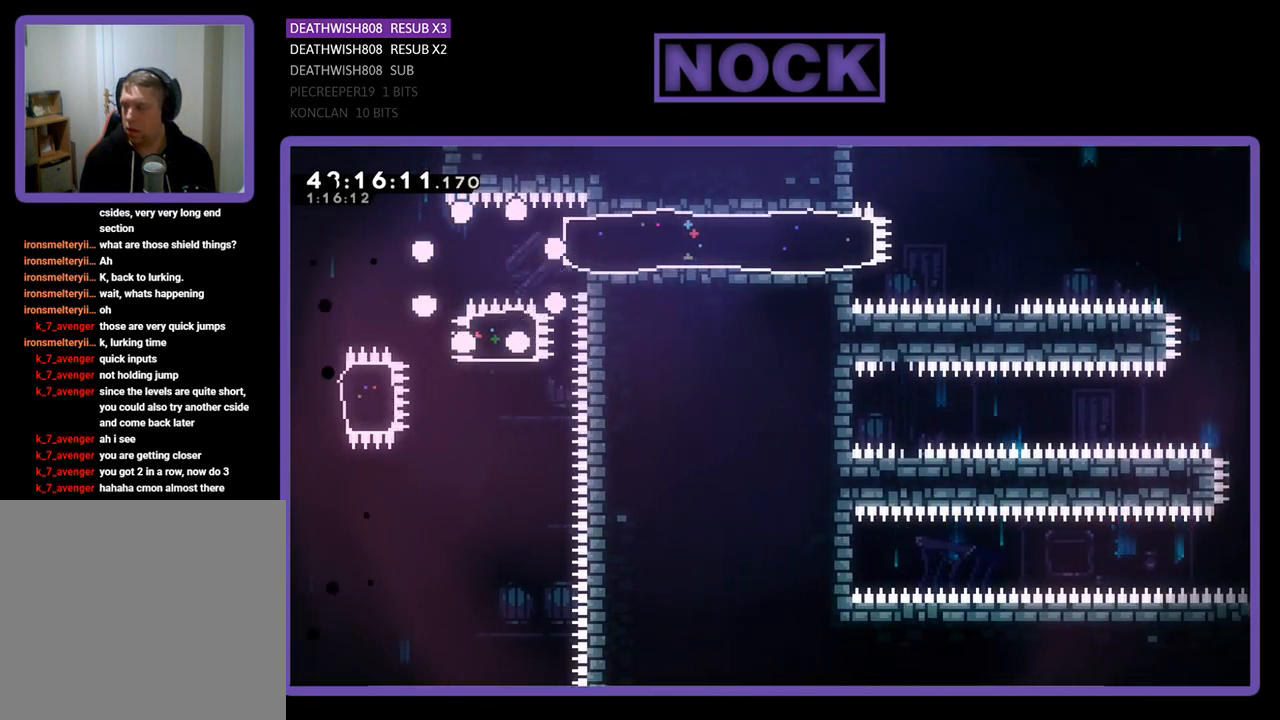
{"buttons": ["R2"], "left_stick": "center", "events": [[100, "R2", "down"]]}
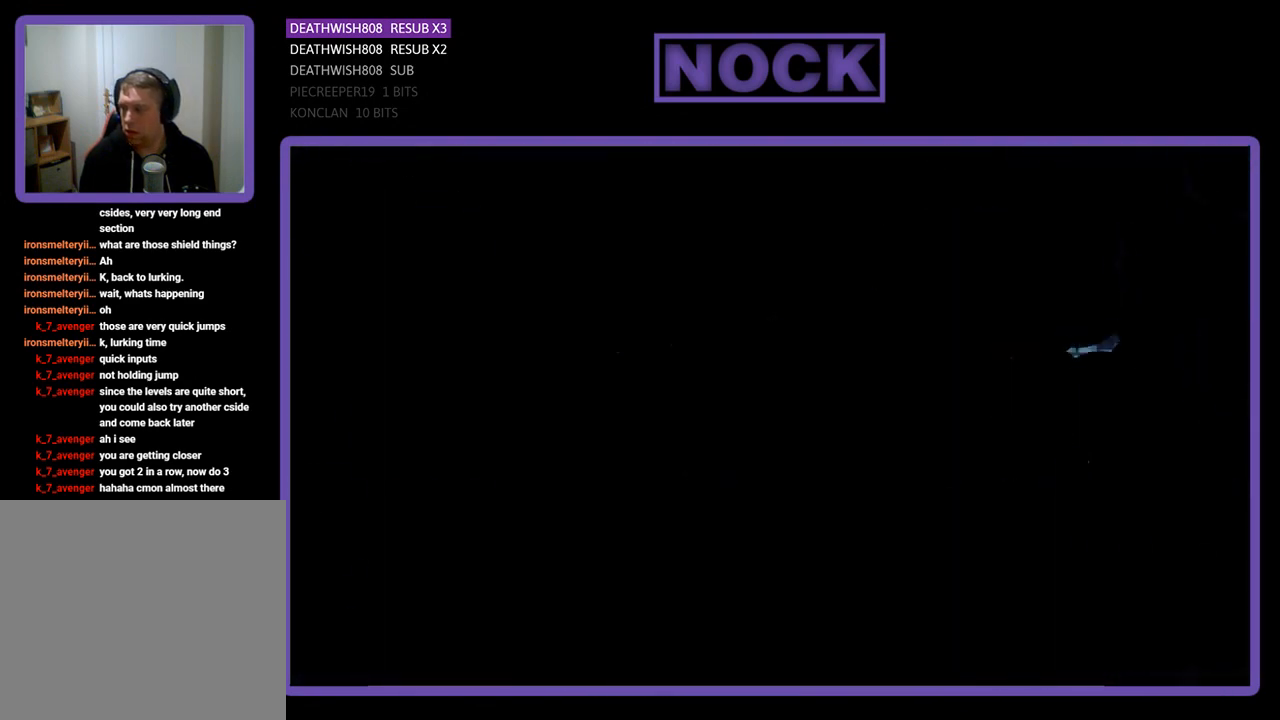
{"buttons": ["R2", "DPAD_RIGHT"], "left_stick": "center", "events": [[400, "DPAD_RIGHT", "down"]]}
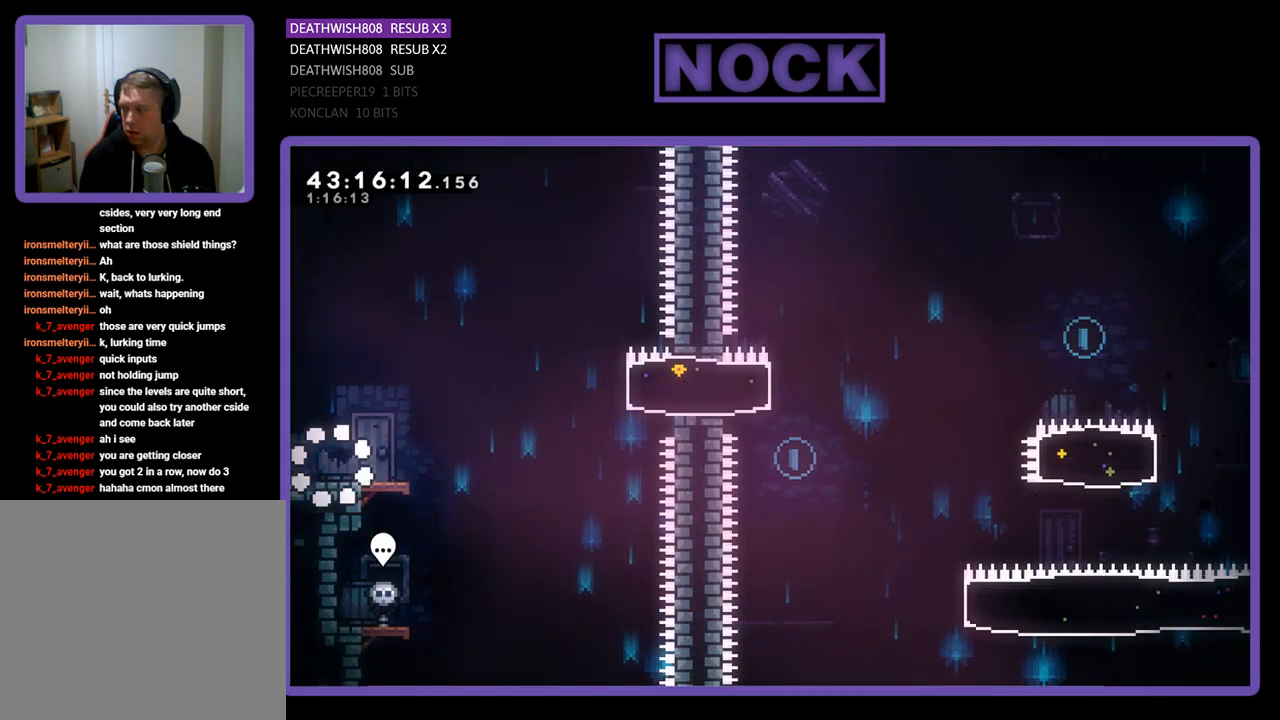
{"buttons": ["R2", "DPAD_RIGHT"], "left_stick": "center", "events": []}
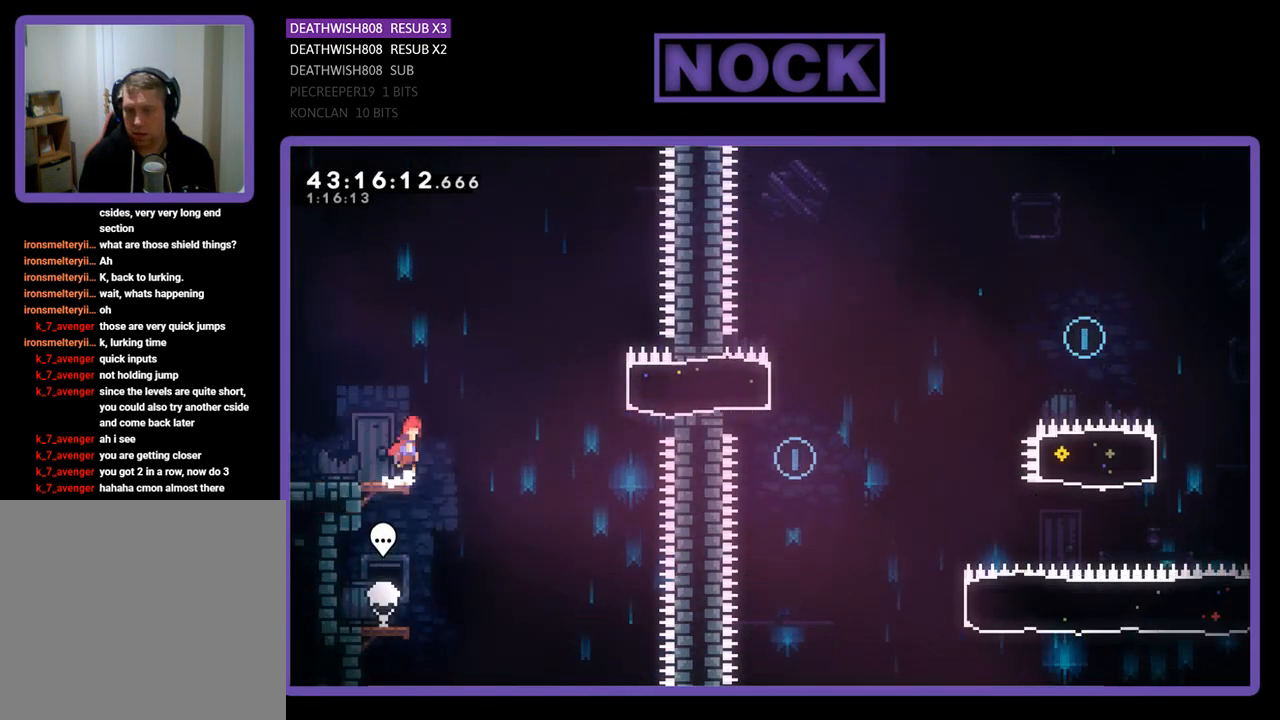
{"buttons": ["R2", "DPAD_RIGHT"], "left_stick": "center", "events": [[33, "CROSS", "down"], [267, "CROSS", "up"], [300, "CIRCLE", "down"], [500, "CIRCLE", "up"]]}
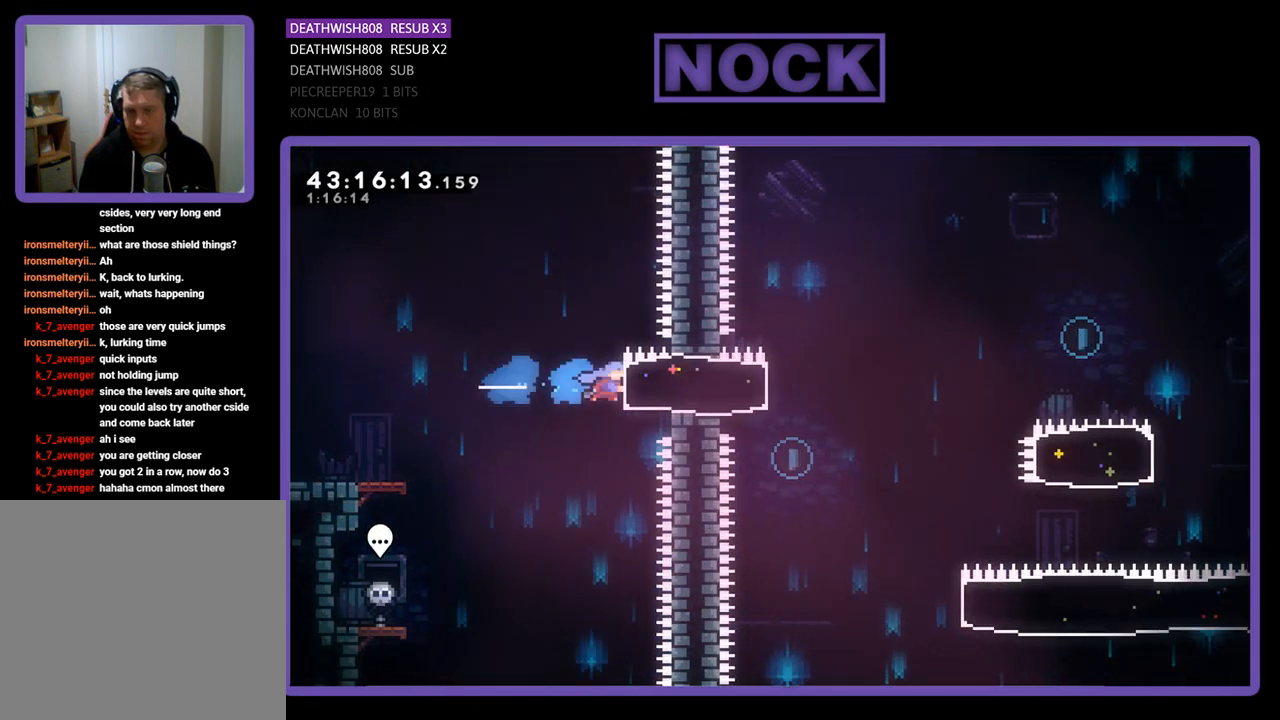
{"buttons": ["CROSS", "R2", "DPAD_RIGHT"], "left_stick": "center", "events": [[400, "CROSS", "down"]]}
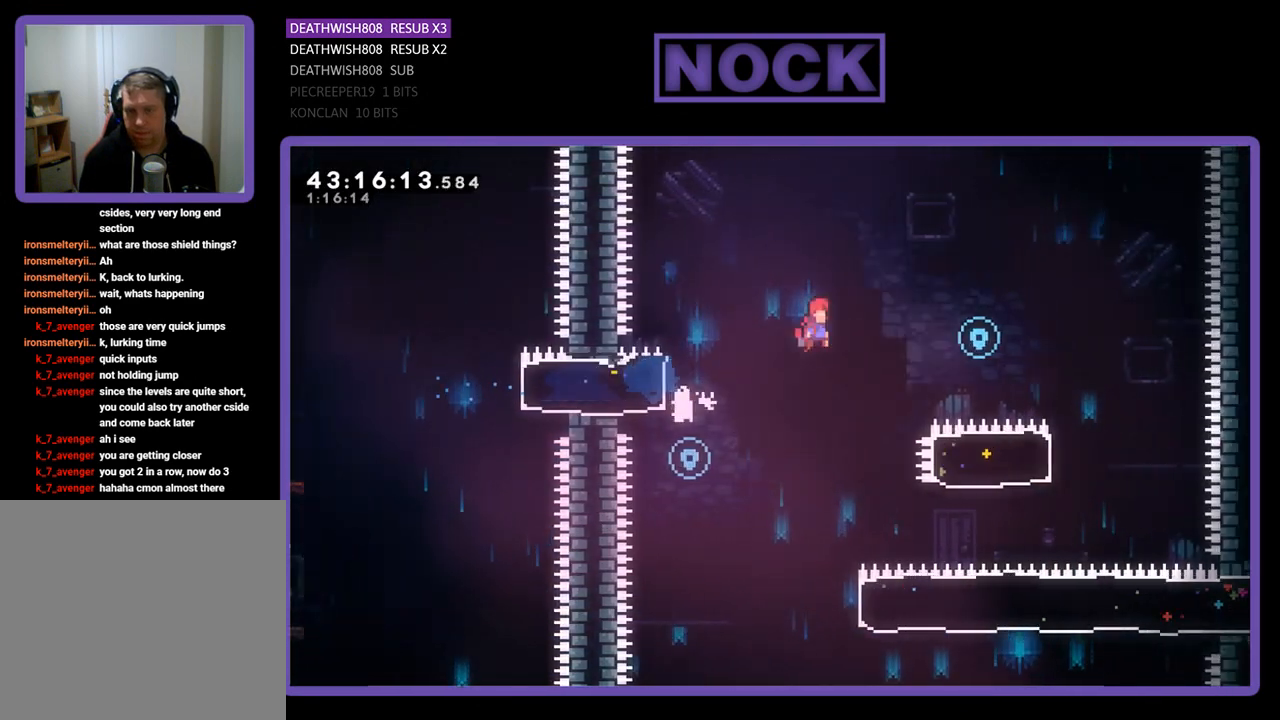
{"buttons": ["R2", "DPAD_RIGHT"], "left_stick": "center", "events": [[467, "CROSS", "up"]]}
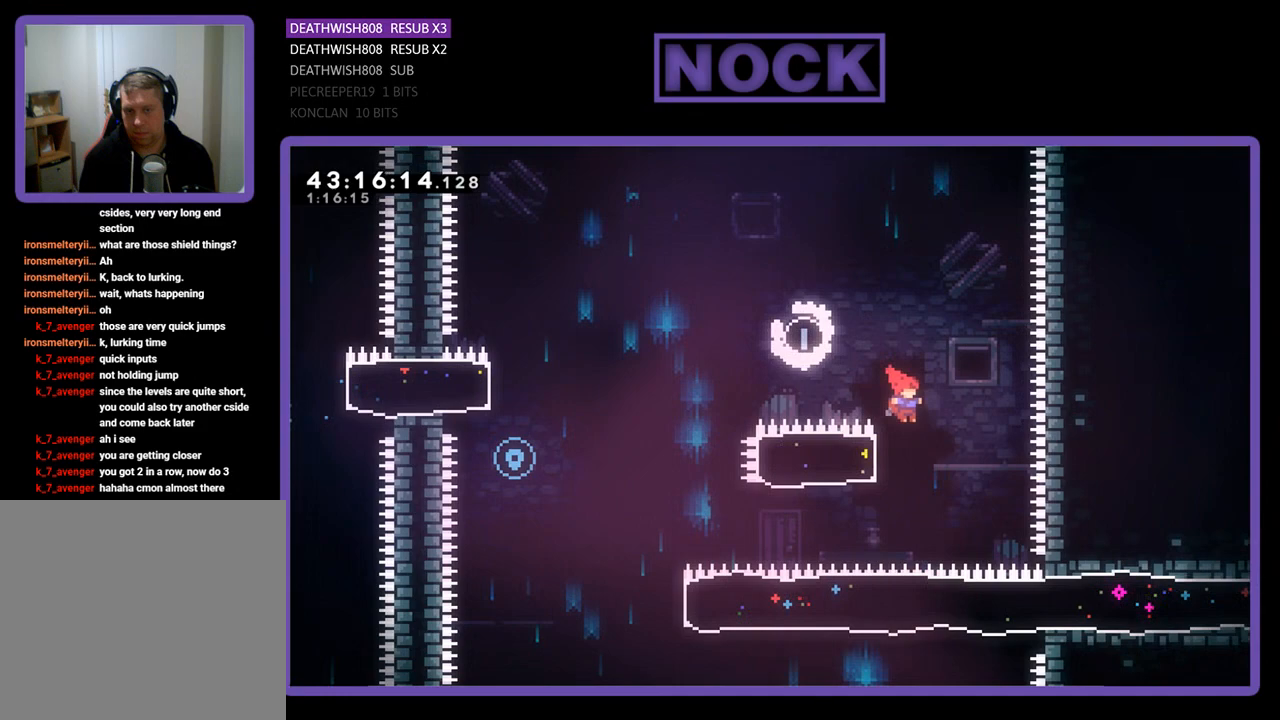
{"buttons": ["CROSS", "R2", "DPAD_LEFT"], "left_stick": "center", "events": [[67, "DPAD_RIGHT", "up"], [133, "CIRCLE", "down"], [133, "DPAD_LEFT", "down"], [367, "CIRCLE", "up"], [467, "CROSS", "down"]]}
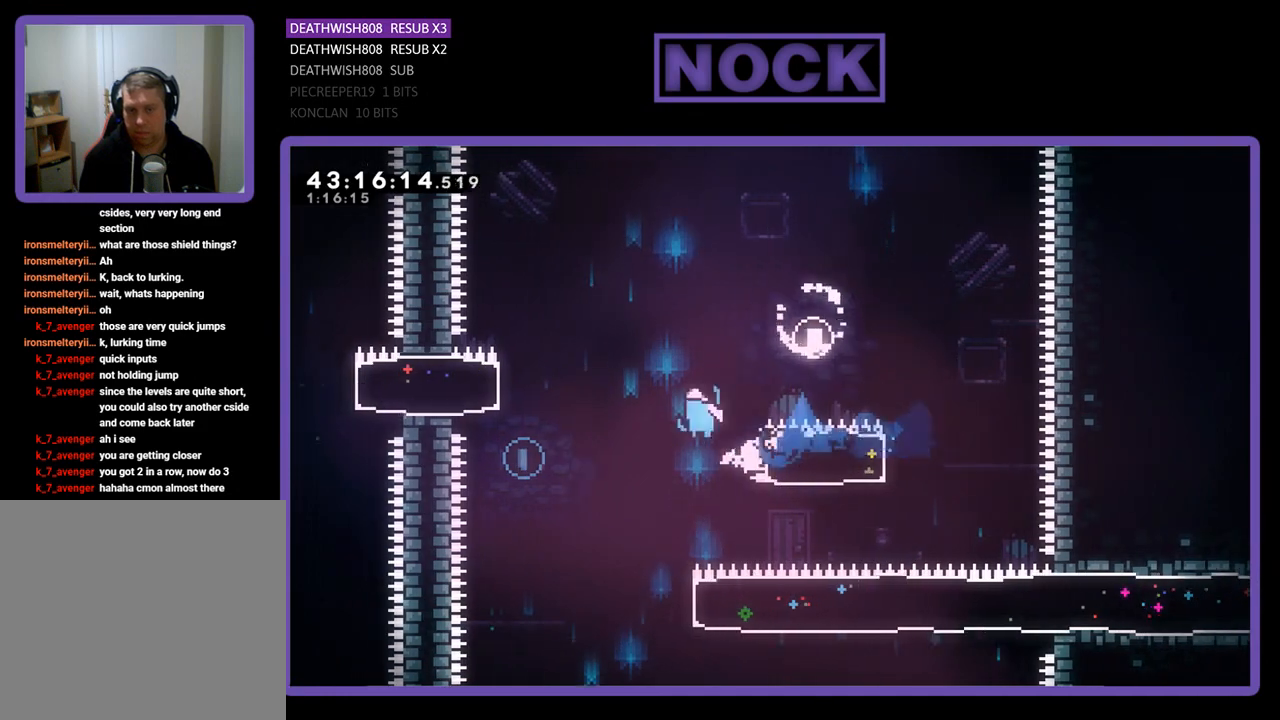
{"buttons": [], "left_stick": "center", "events": [[267, "CROSS", "up"], [433, "DPAD_LEFT", "up"], [433, "R2", "up"]]}
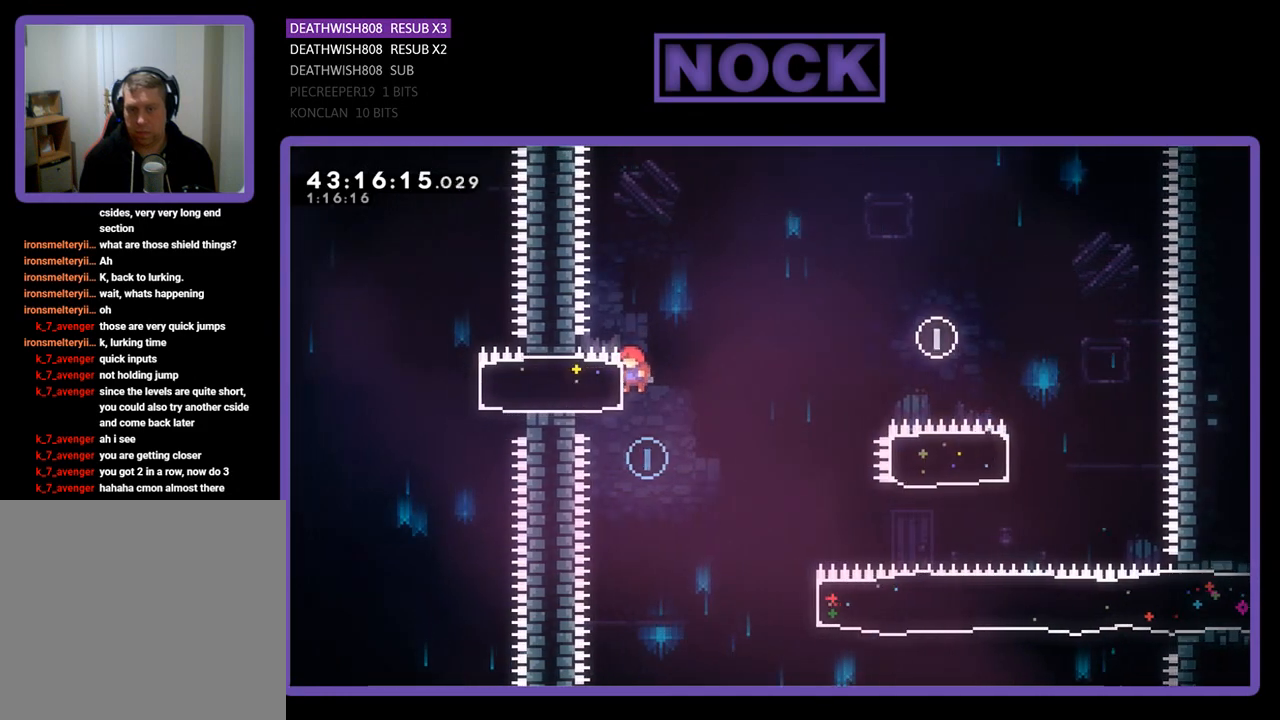
{"buttons": ["CIRCLE", "R2", "DPAD_RIGHT"], "left_stick": "center", "events": [[100, "DPAD_RIGHT", "down"], [233, "R2", "down"], [467, "CIRCLE", "down"]]}
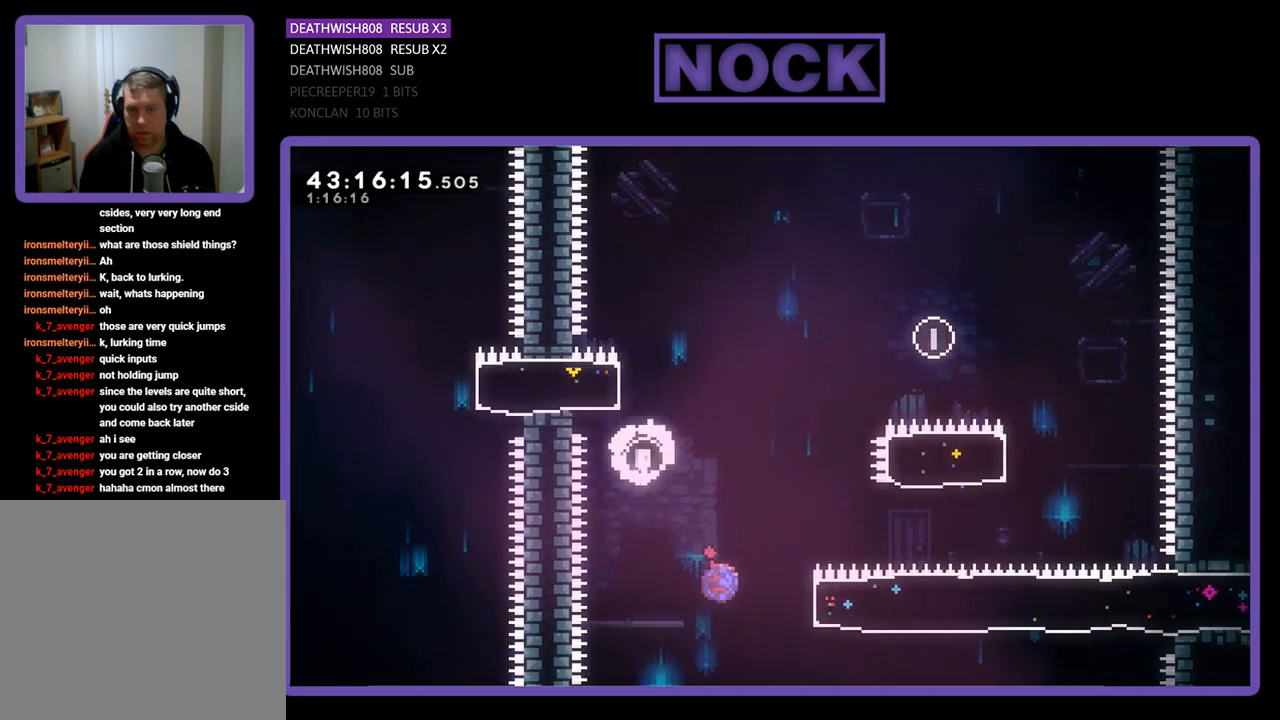
{"buttons": ["R2", "DPAD_RIGHT"], "left_stick": "center", "events": [[267, "CIRCLE", "up"]]}
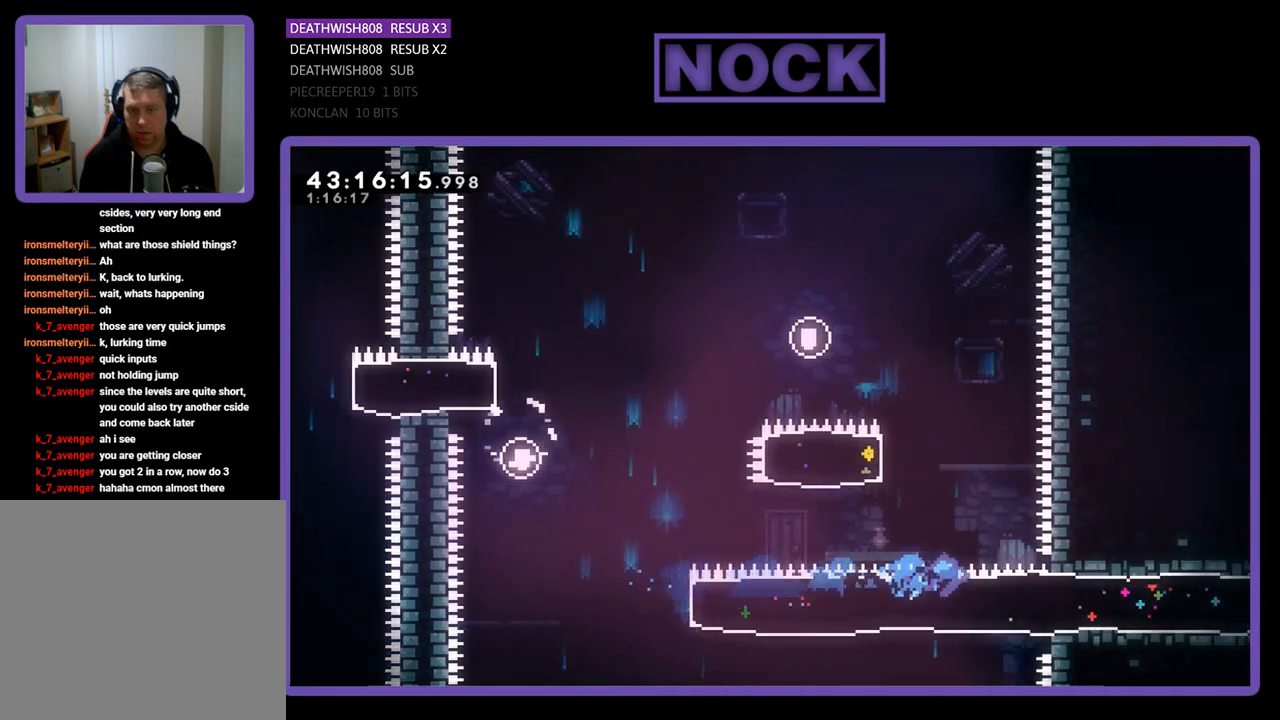
{"buttons": ["R2", "DPAD_RIGHT"], "left_stick": "center", "events": []}
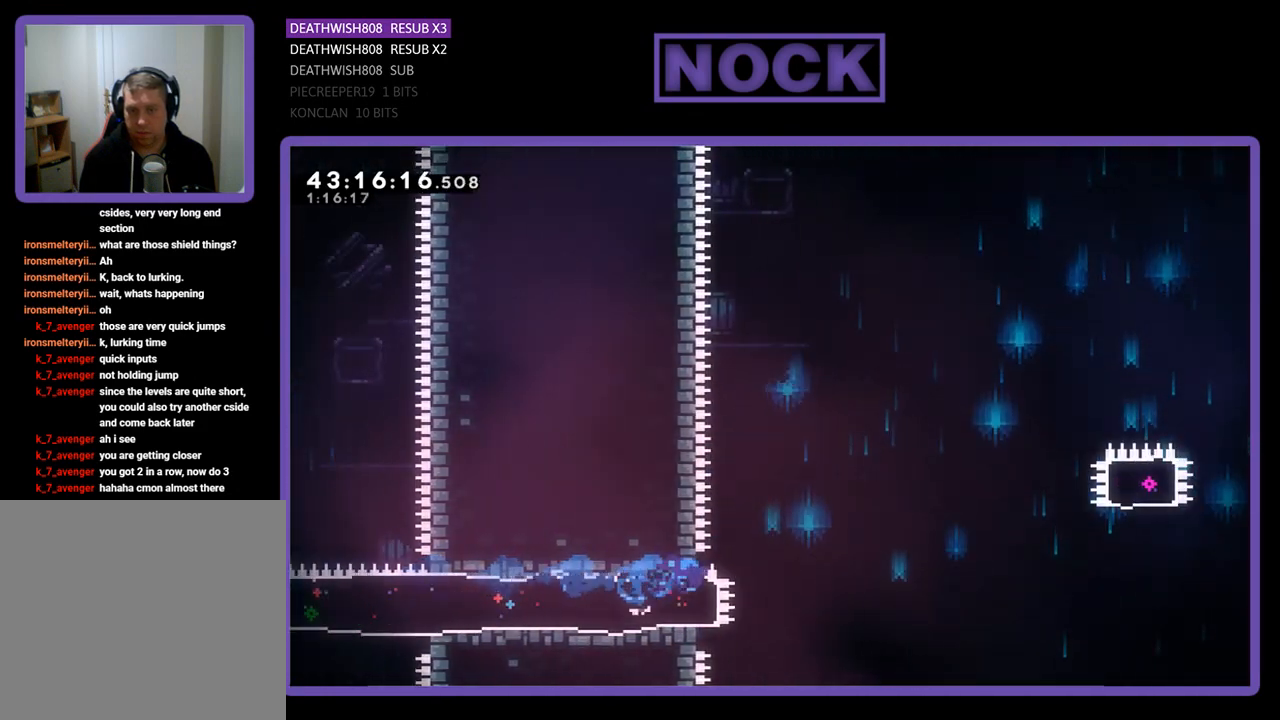
{"buttons": ["CROSS", "R2", "DPAD_RIGHT"], "left_stick": "center", "events": [[167, "CROSS", "down"]]}
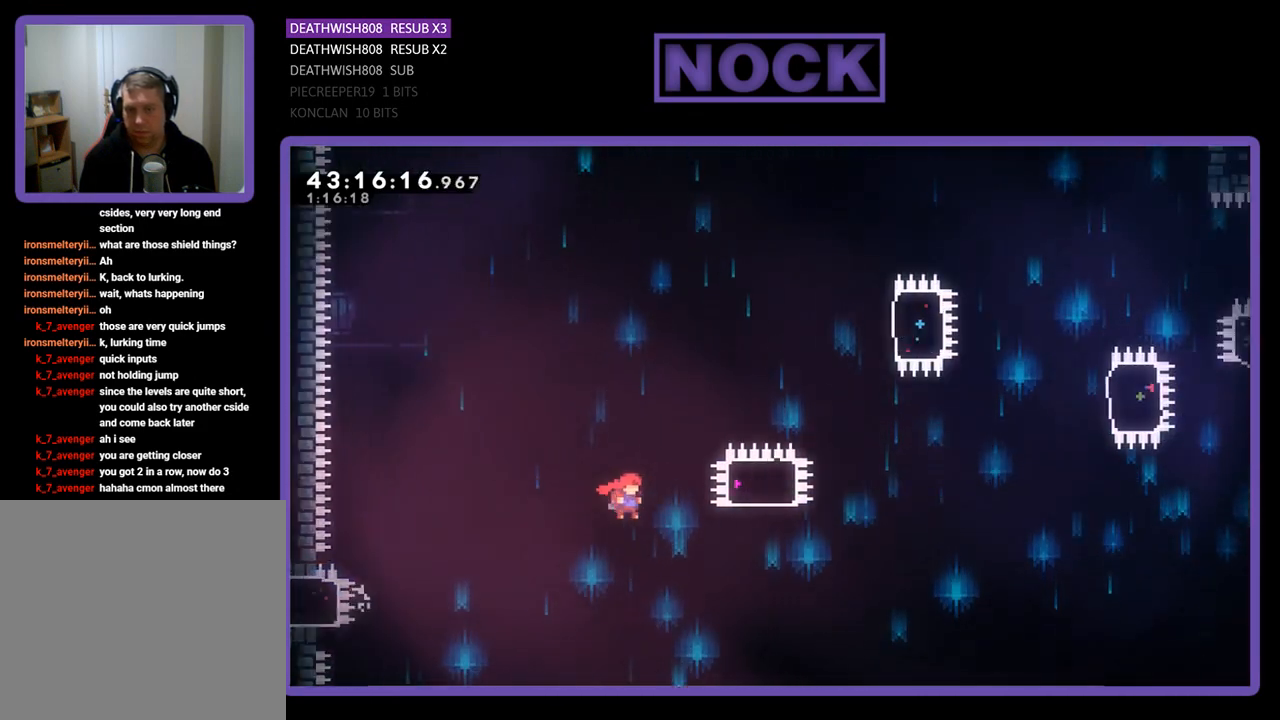
{"buttons": ["CIRCLE", "R2", "DPAD_UP"], "left_stick": "center", "events": [[267, "CROSS", "up"], [300, "DPAD_UP", "down"], [367, "CIRCLE", "down"], [400, "DPAD_RIGHT", "up"]]}
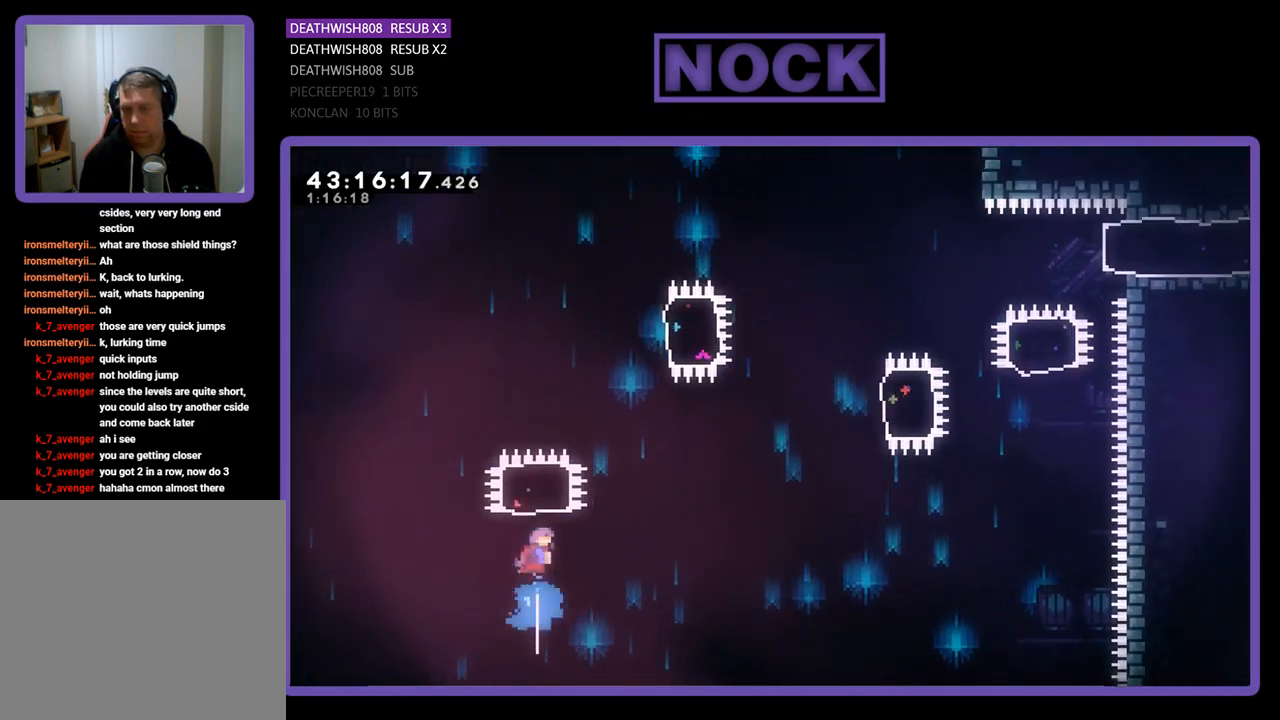
{"buttons": ["R2", "DPAD_RIGHT"], "left_stick": "center", "events": [[267, "CIRCLE", "up"], [300, "DPAD_UP", "up"], [400, "DPAD_RIGHT", "down"]]}
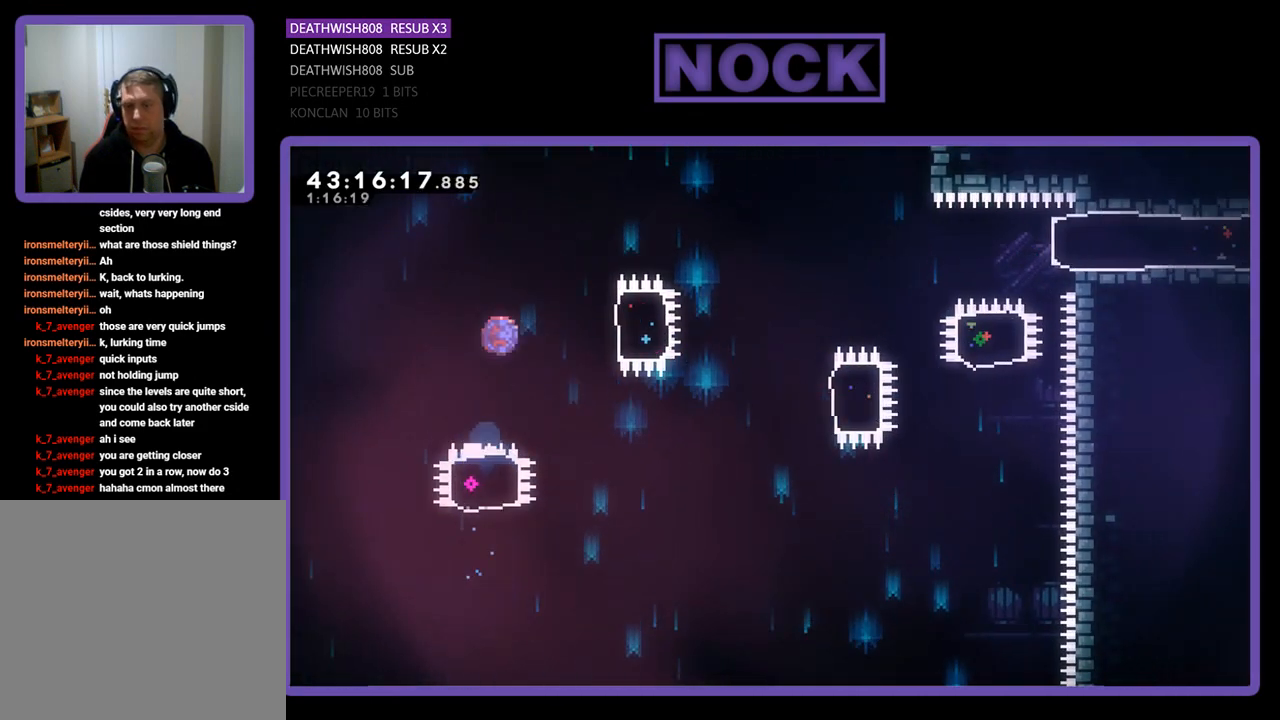
{"buttons": ["R2"], "left_stick": "center", "events": [[33, "CIRCLE", "down"], [233, "CIRCLE", "up"], [333, "DPAD_RIGHT", "up"]]}
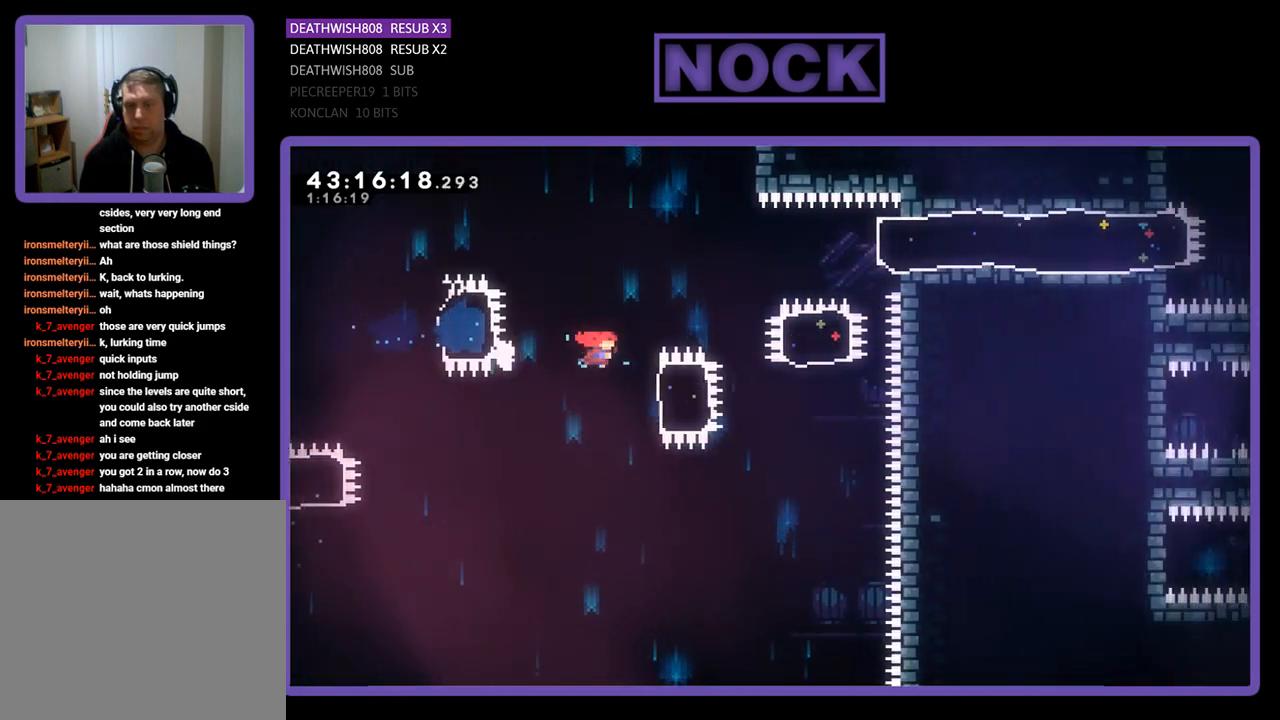
{"buttons": ["CIRCLE", "R2", "DPAD_UP"], "left_stick": "center", "events": [[100, "DPAD_RIGHT", "down"], [167, "CIRCLE", "down"], [367, "CIRCLE", "up"], [367, "DPAD_UP", "down"], [433, "DPAD_RIGHT", "up"], [467, "CIRCLE", "down"]]}
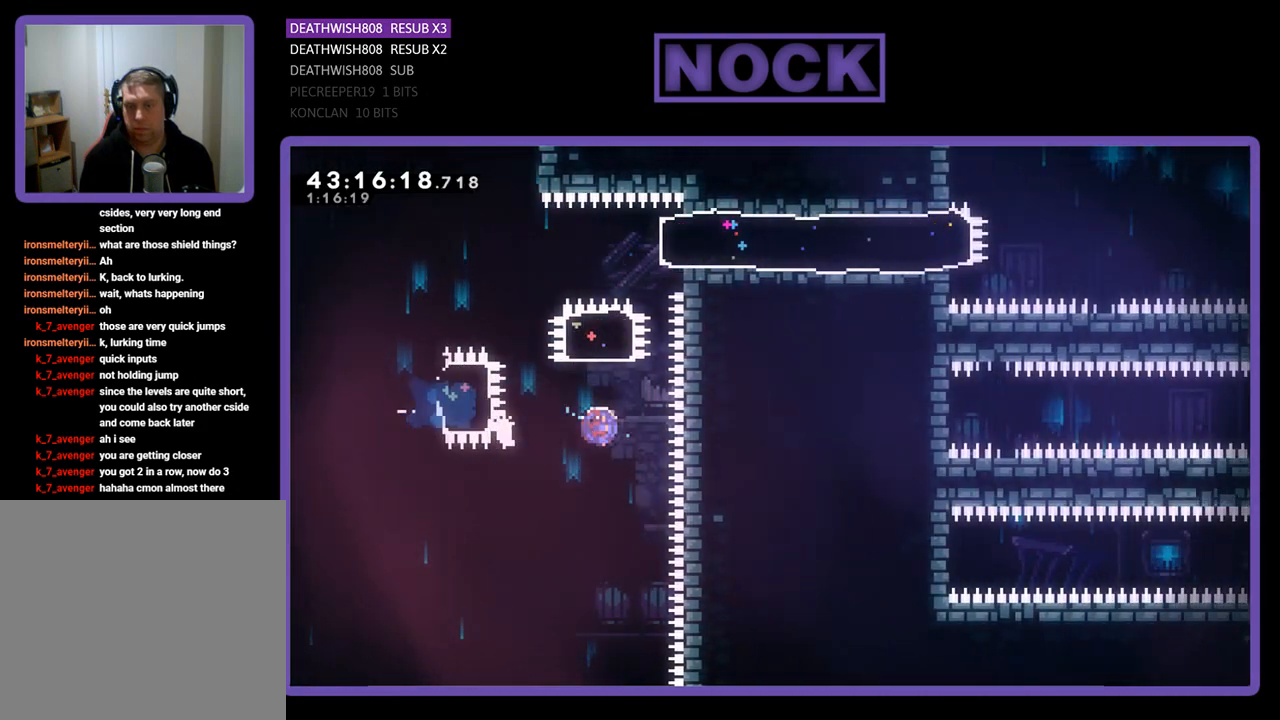
{"buttons": ["CIRCLE", "R2", "DPAD_RIGHT"], "left_stick": "center", "events": [[267, "CIRCLE", "up"], [267, "DPAD_RIGHT", "down"], [300, "DPAD_UP", "up"], [367, "CIRCLE", "down"]]}
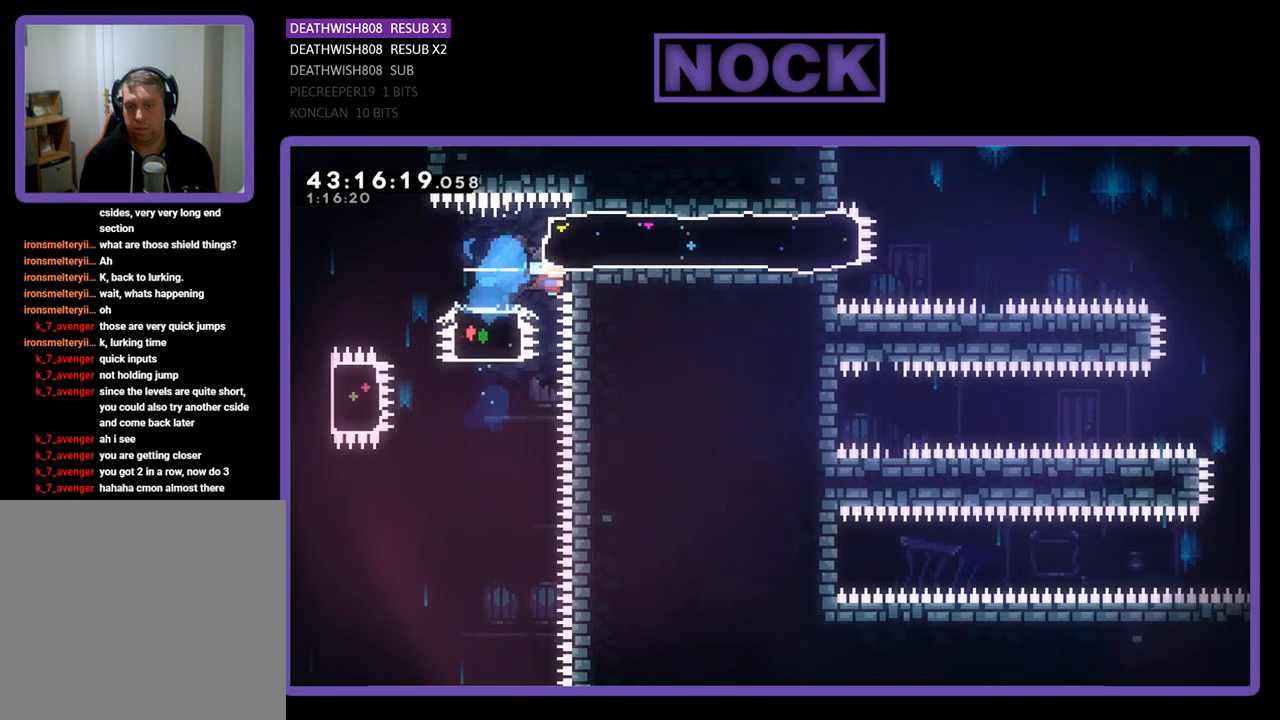
{"buttons": [], "left_stick": "center", "events": [[67, "CIRCLE", "up"], [400, "DPAD_RIGHT", "up"], [467, "R2", "up"]]}
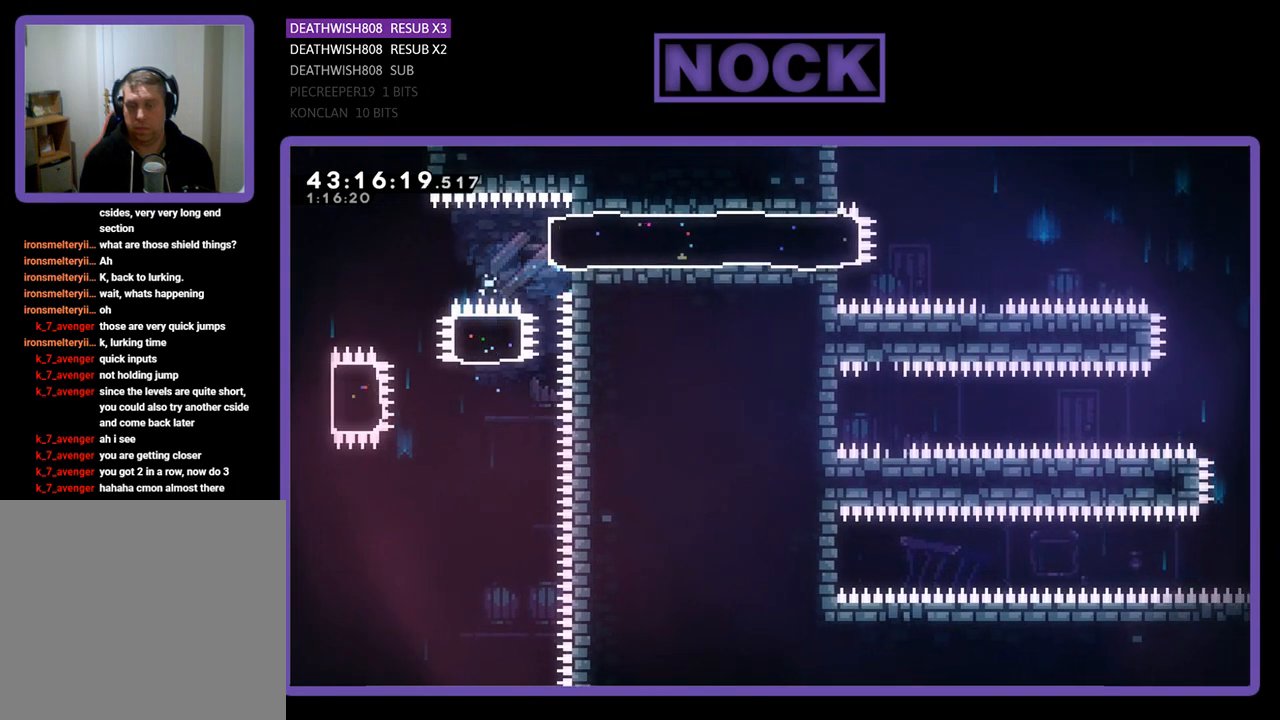
{"buttons": [], "left_stick": "center", "events": []}
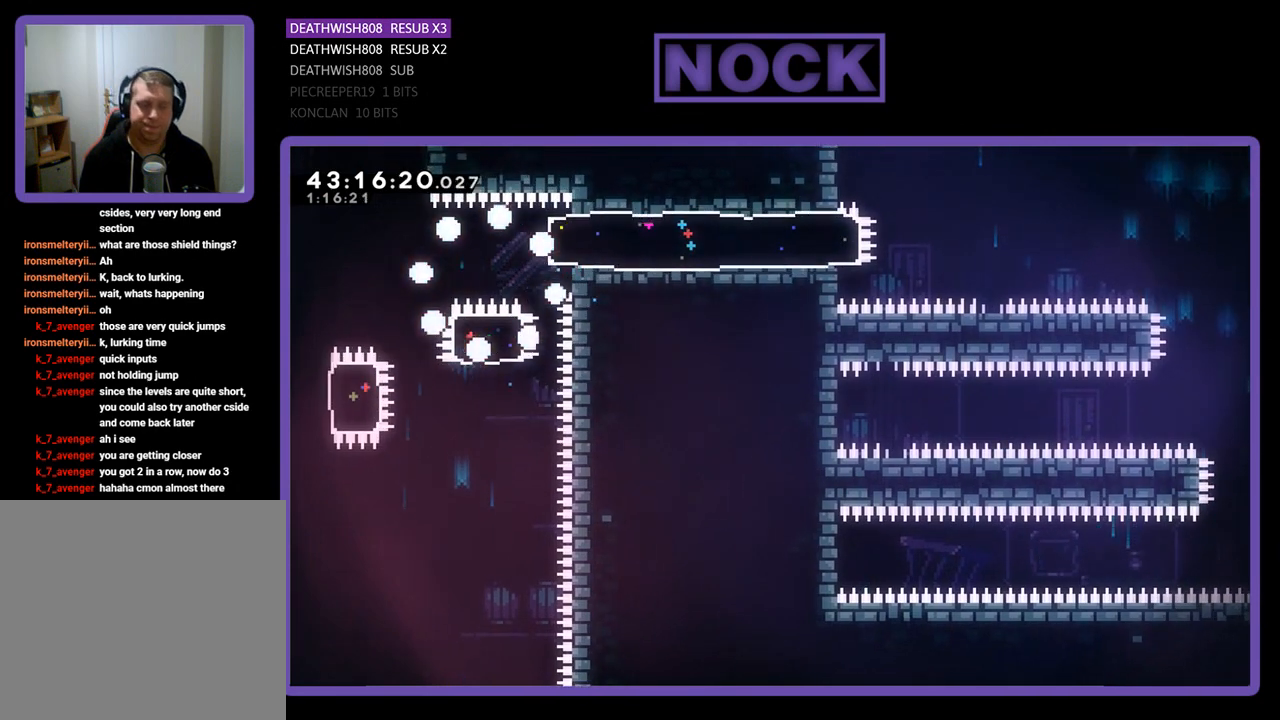
{"buttons": ["R2"], "left_stick": "center", "events": [[300, "R2", "down"]]}
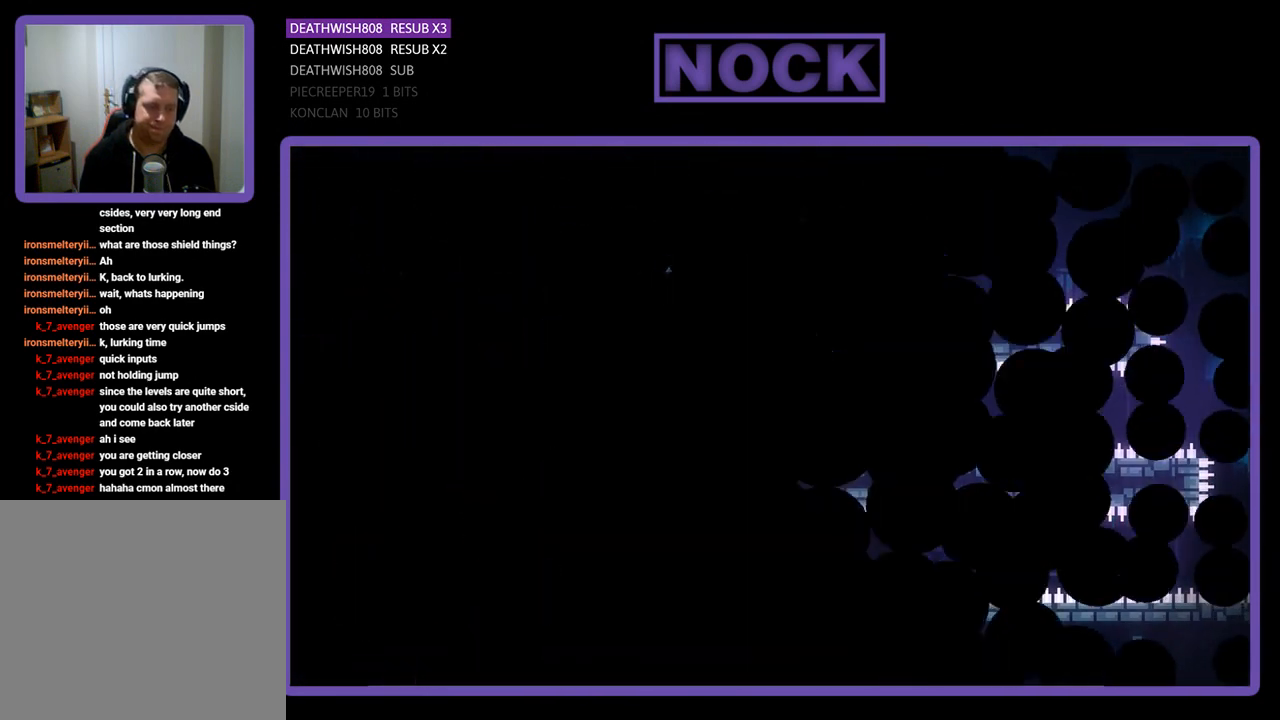
{"buttons": ["R2", "DPAD_RIGHT"], "left_stick": "center", "events": [[100, "DPAD_RIGHT", "down"]]}
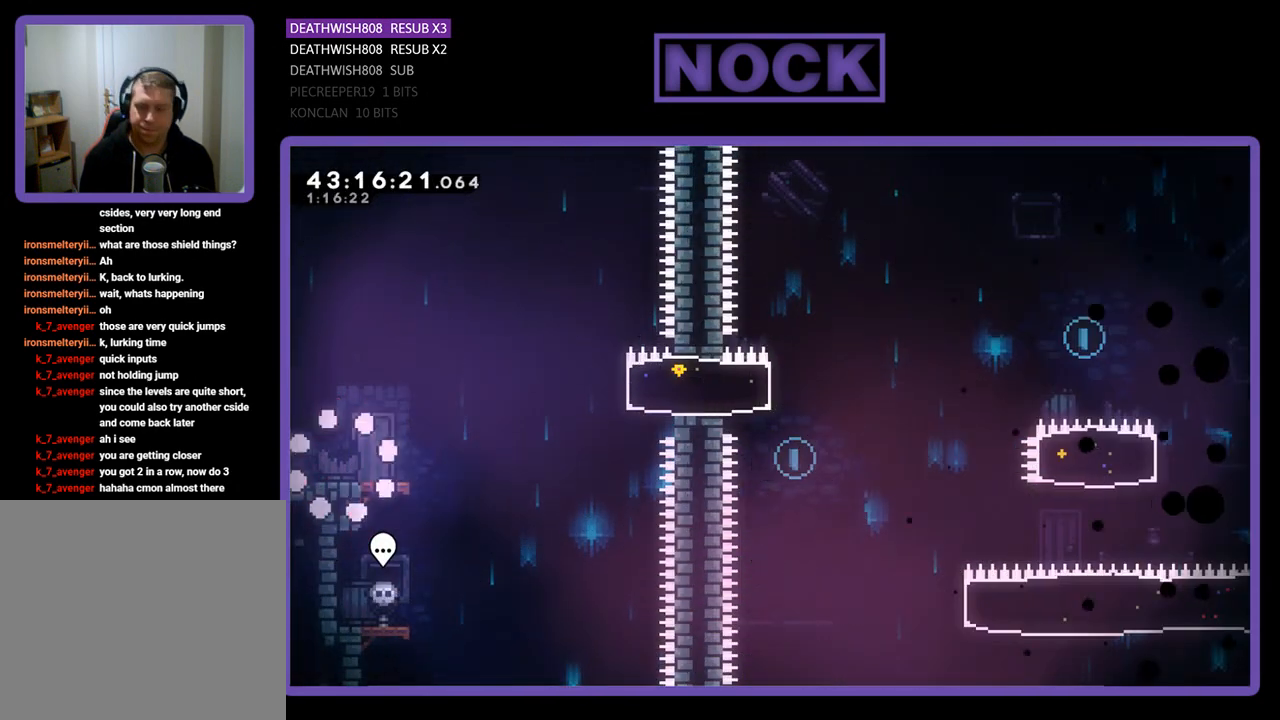
{"buttons": ["R2", "DPAD_RIGHT"], "left_stick": "center", "events": []}
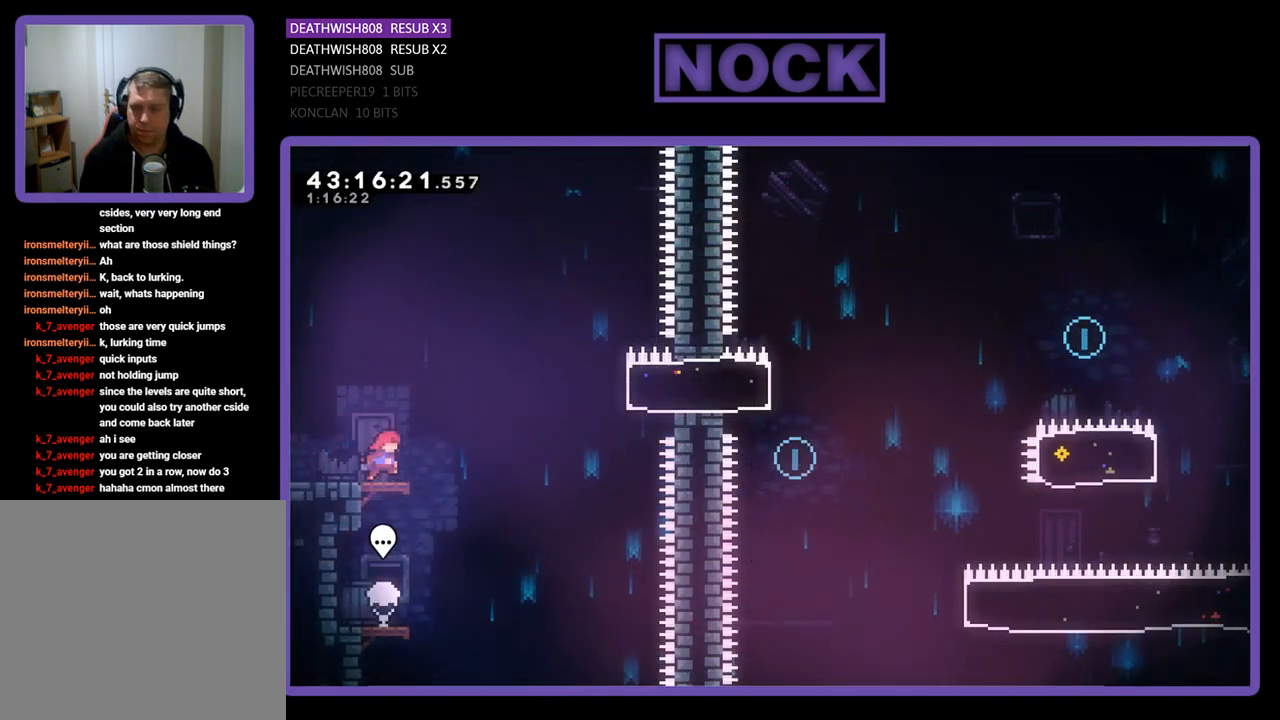
{"buttons": ["R2", "DPAD_RIGHT"], "left_stick": "center", "events": [[133, "CROSS", "down"], [433, "CROSS", "up"]]}
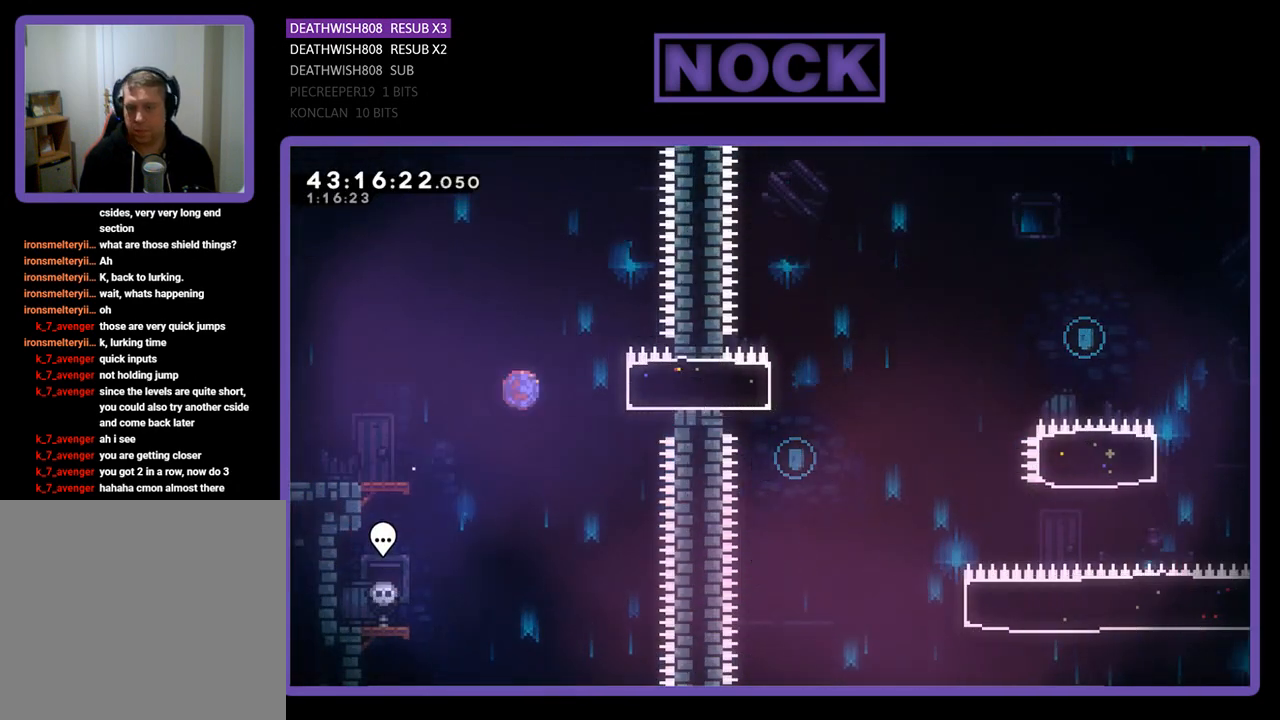
{"buttons": ["CROSS", "R2", "DPAD_RIGHT"], "left_stick": "center", "events": [[33, "CIRCLE", "down"], [233, "CIRCLE", "up"], [500, "CROSS", "down"]]}
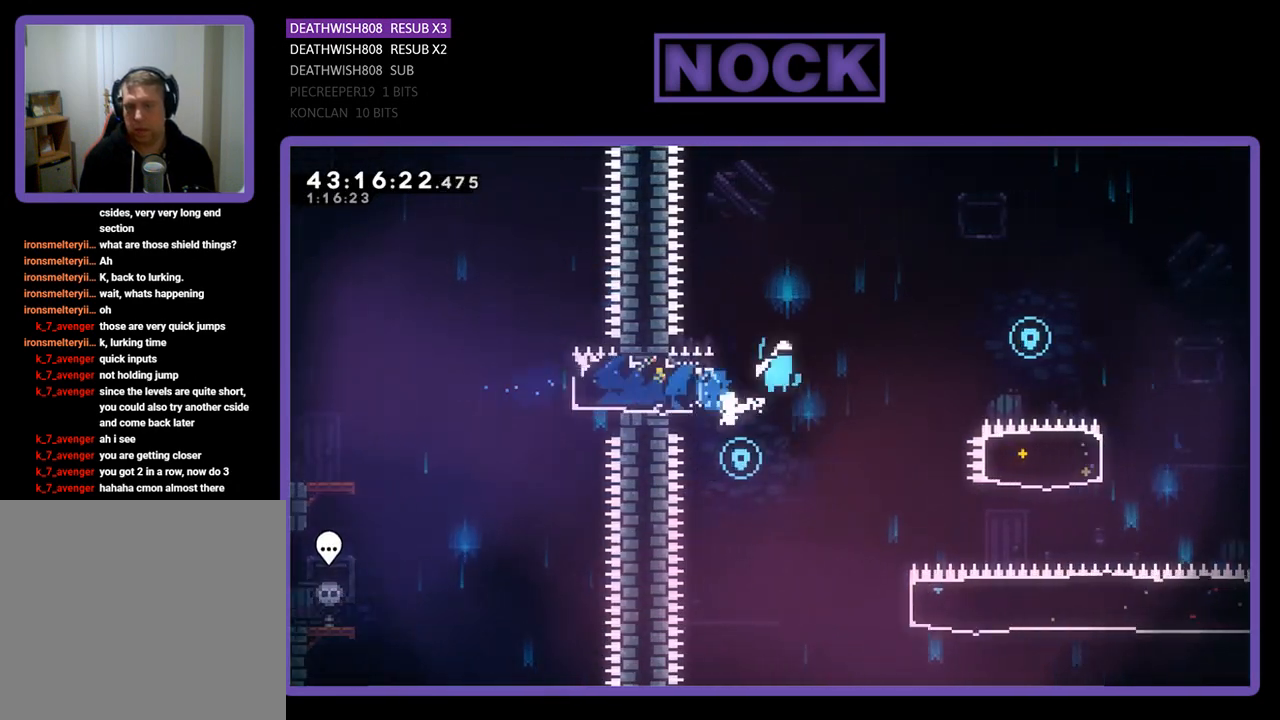
{"buttons": ["CROSS", "R2", "DPAD_RIGHT"], "left_stick": "center", "events": []}
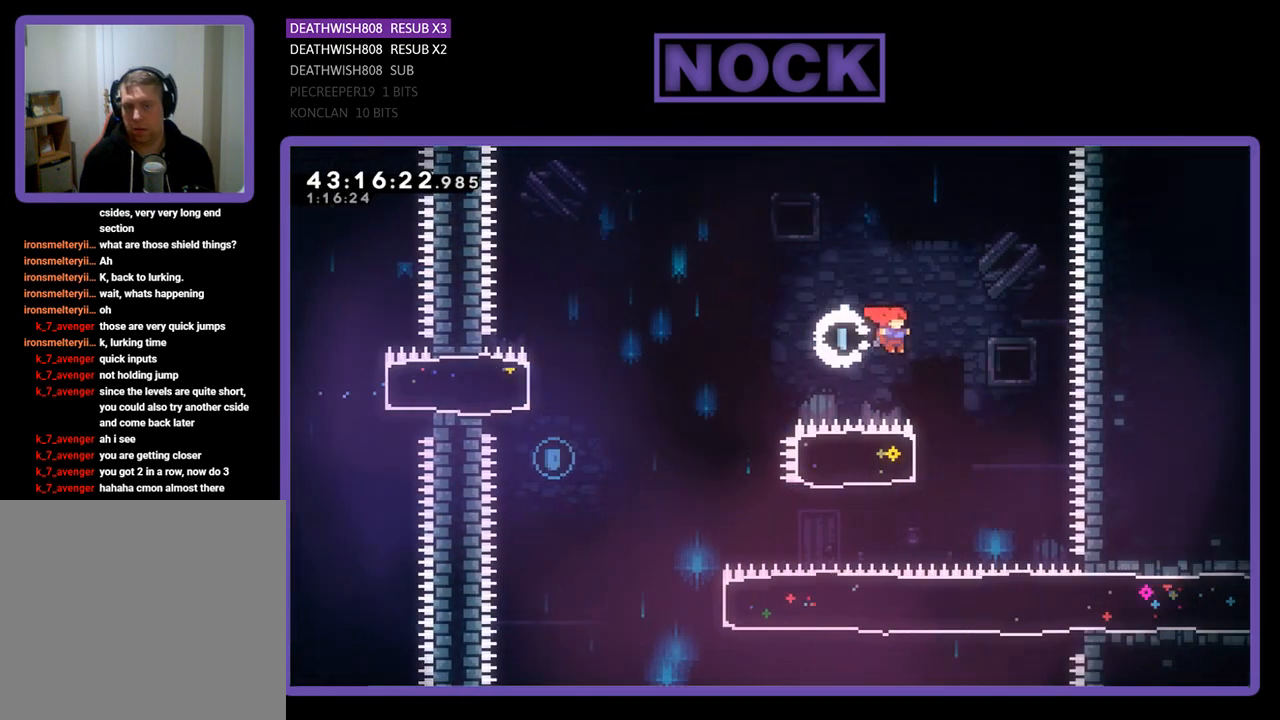
{"buttons": ["R2", "DPAD_LEFT"], "left_stick": "center", "events": [[100, "CROSS", "up"], [133, "DPAD_RIGHT", "up"], [133, "DPAD_UP", "down"], [167, "DPAD_UP", "up"], [233, "CIRCLE", "down"], [233, "DPAD_LEFT", "down"], [467, "CIRCLE", "up"]]}